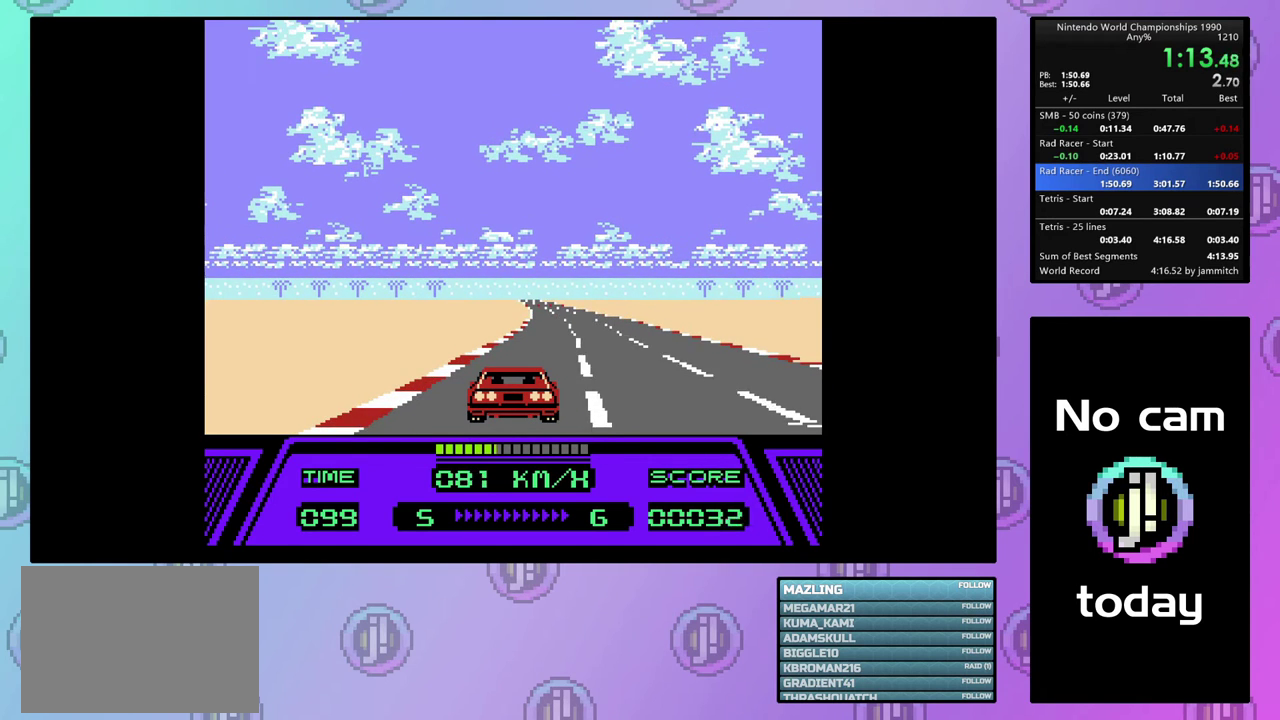
Gameplay with a controller (PlayStation layout); each line is a JSON object with the inputs held at the frame after it (dt_ms = milliseconds from this image to that frame). "events" lists button and stick changes between this image and that frame as [ms after this image, input, new state], when the widget could be followed in between. Not read: L3 R3 left_stick right_stick.
{"dt_ms": 500, "buttons": ["CIRCLE", "DPAD_UP"], "events": []}
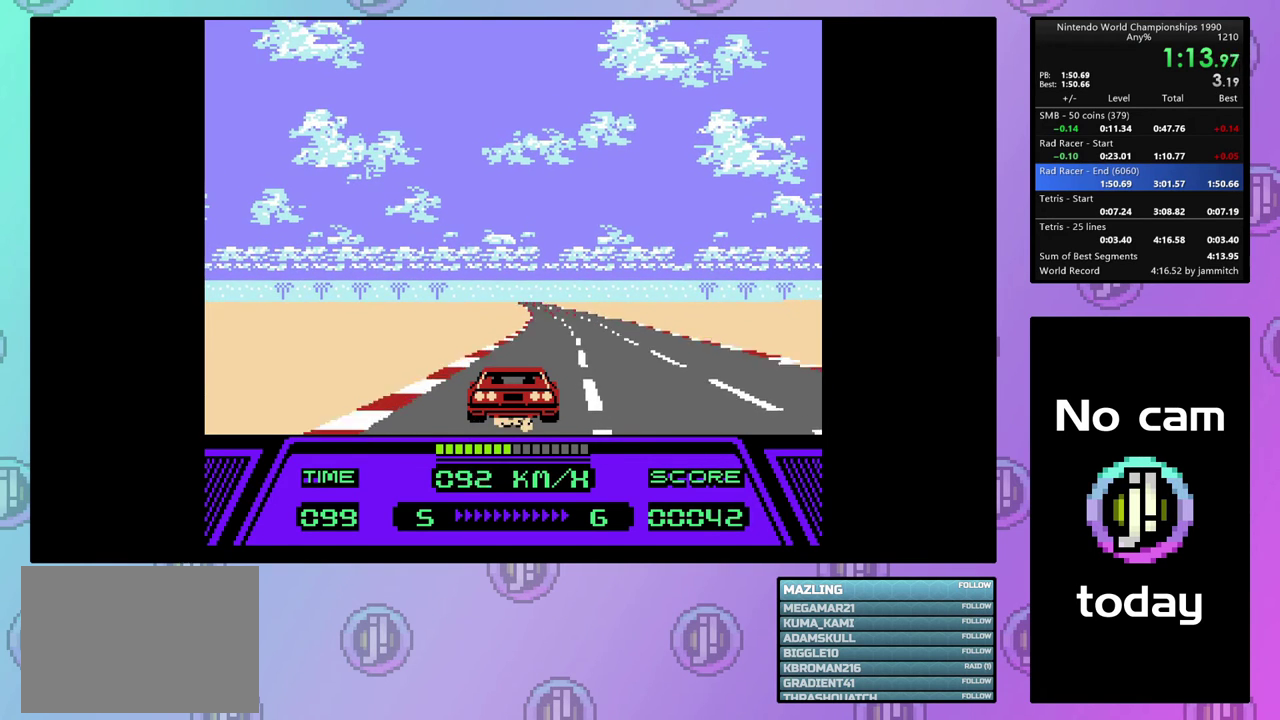
{"dt_ms": 500, "buttons": ["CIRCLE", "DPAD_UP"], "events": []}
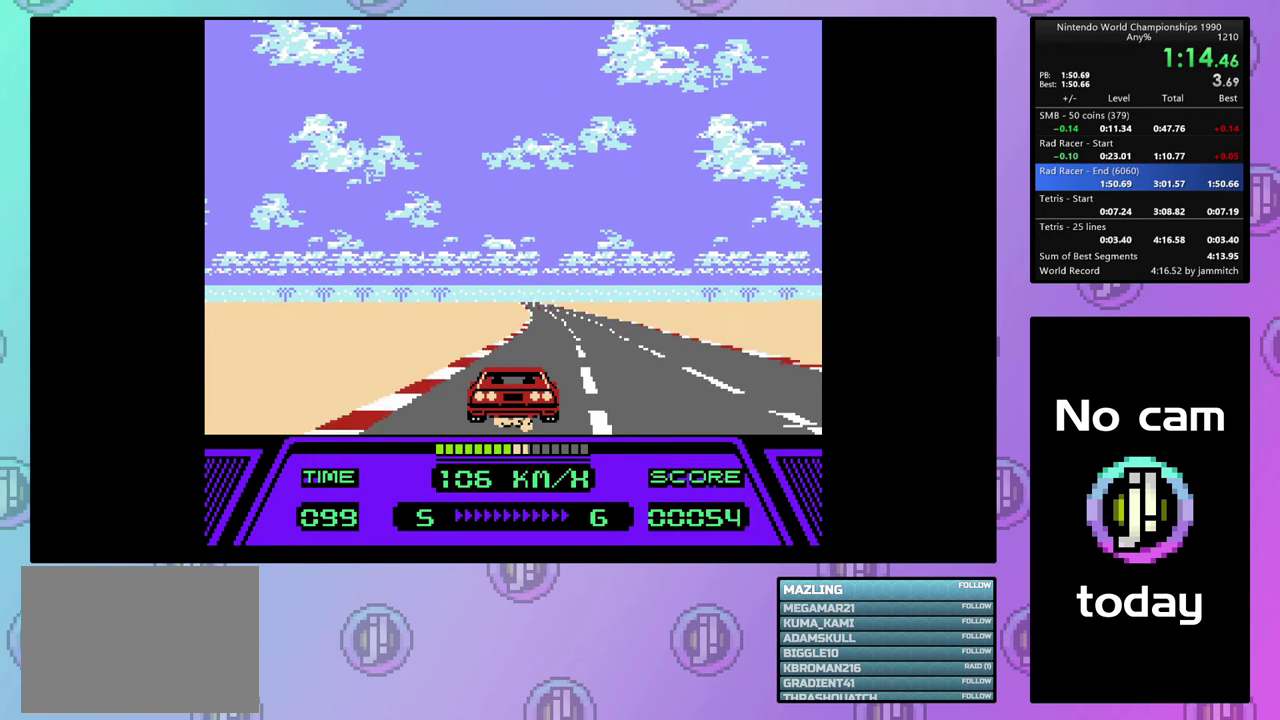
{"dt_ms": 500, "buttons": ["CIRCLE", "DPAD_UP"], "events": []}
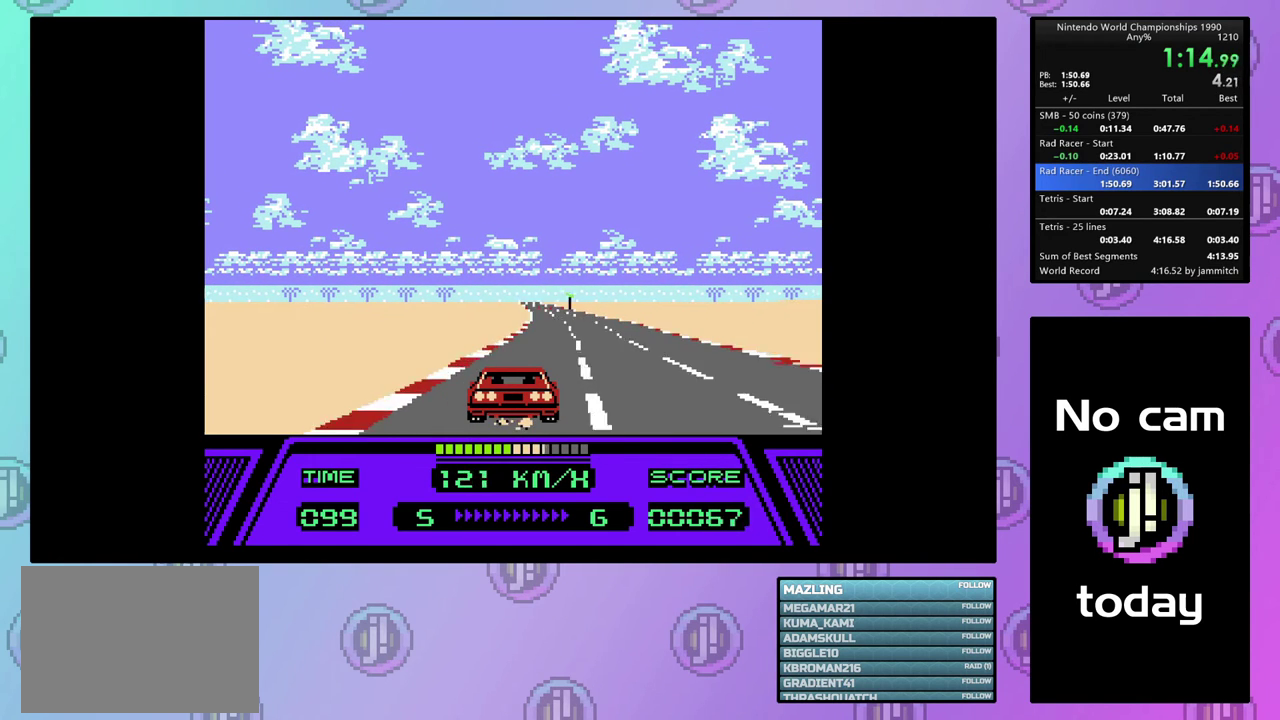
{"dt_ms": 500, "buttons": ["CIRCLE", "DPAD_UP"], "events": []}
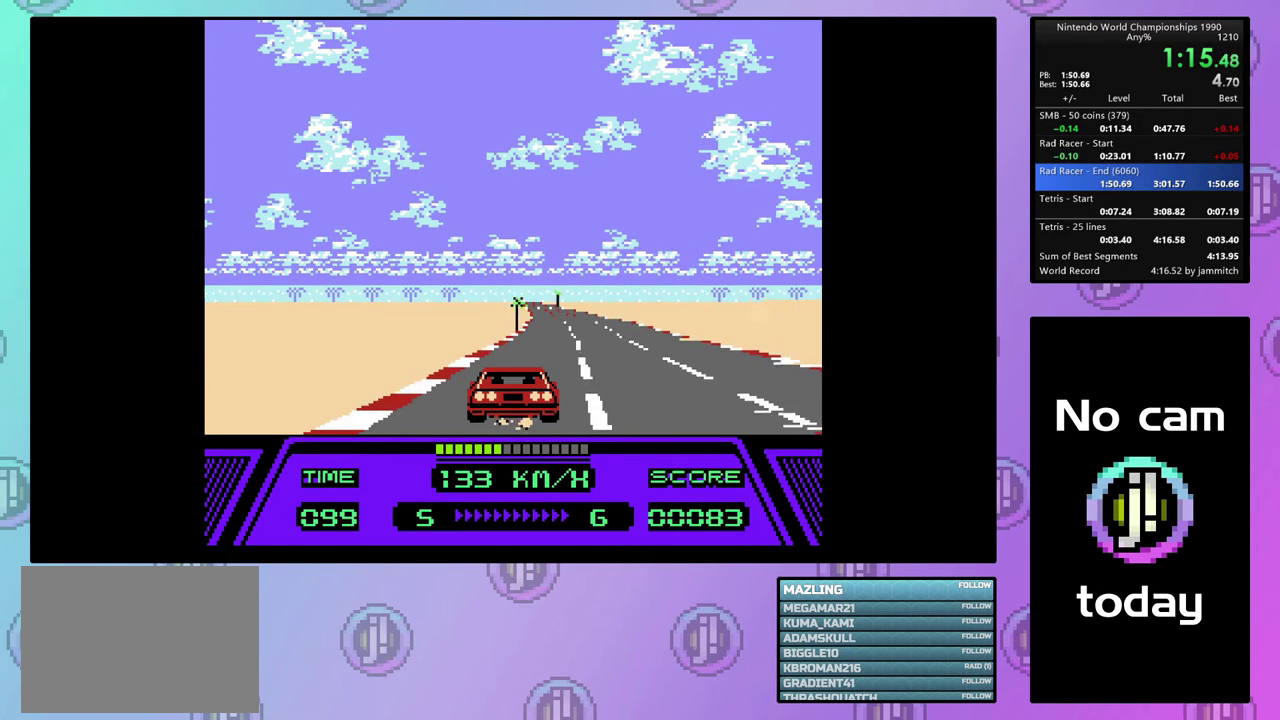
{"dt_ms": 500, "buttons": ["CIRCLE", "DPAD_UP"], "events": []}
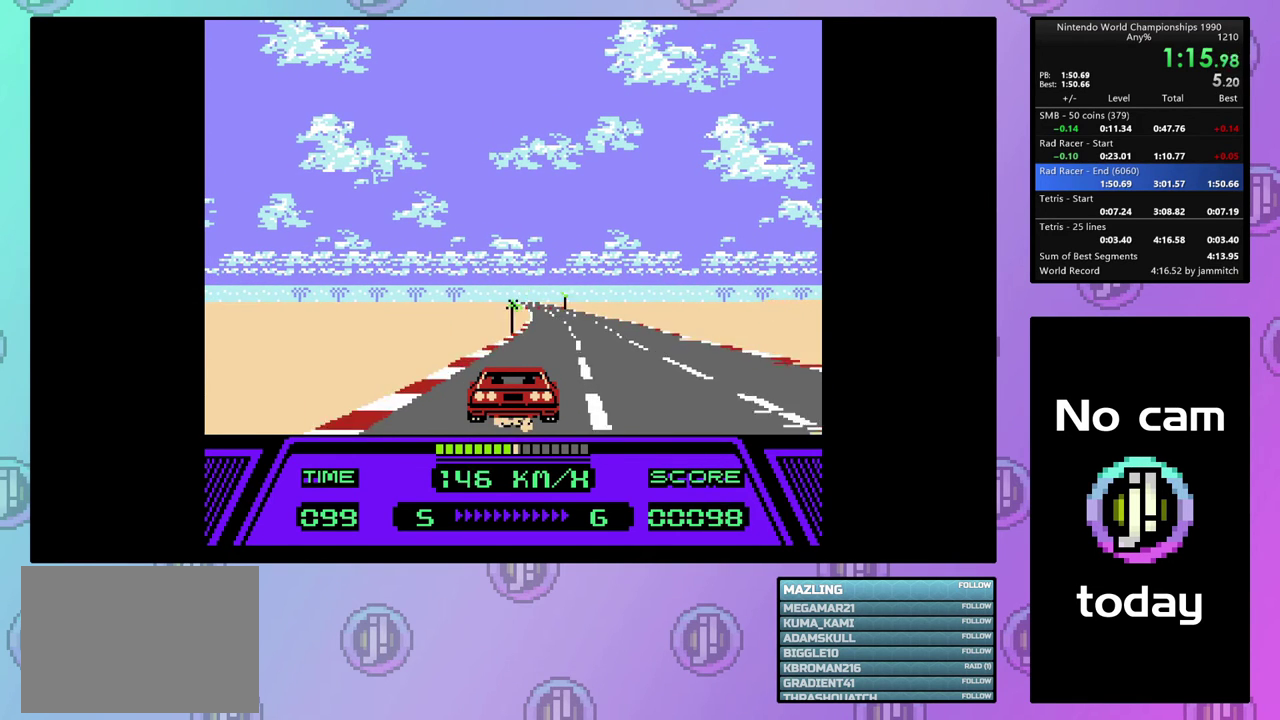
{"dt_ms": 500, "buttons": ["CIRCLE", "DPAD_UP"], "events": []}
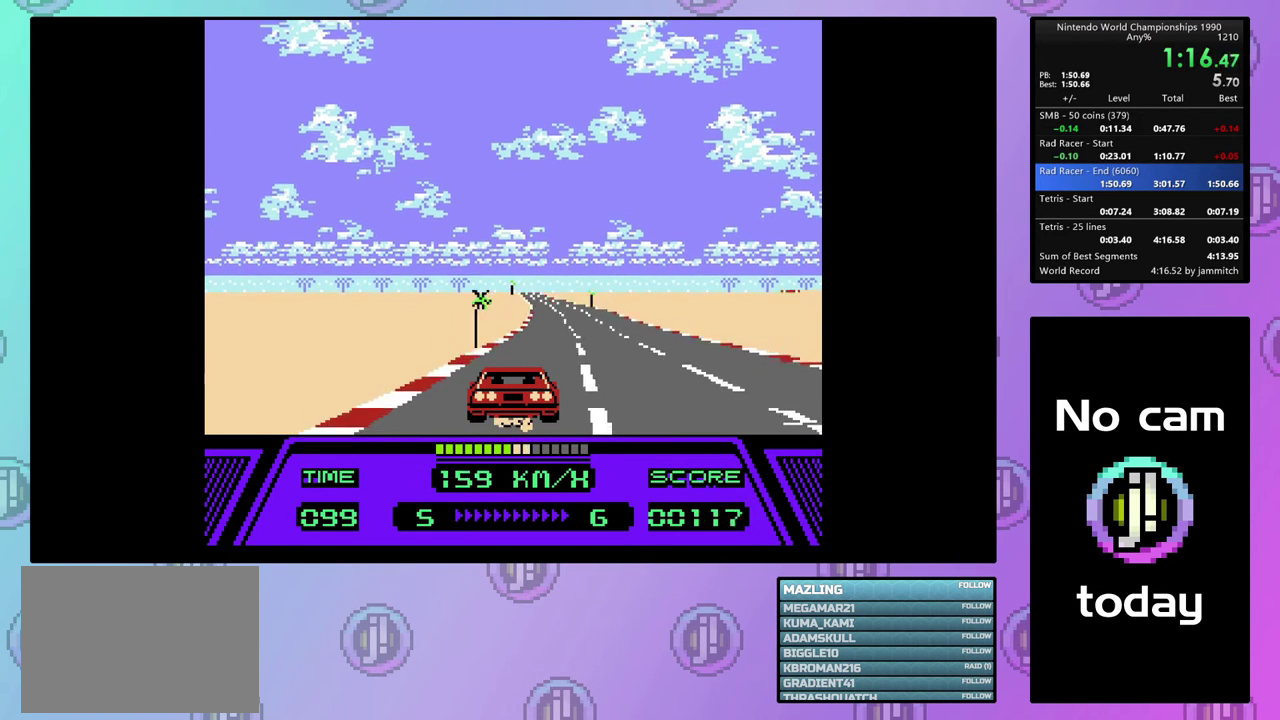
{"dt_ms": 500, "buttons": ["CIRCLE", "DPAD_UP"], "events": []}
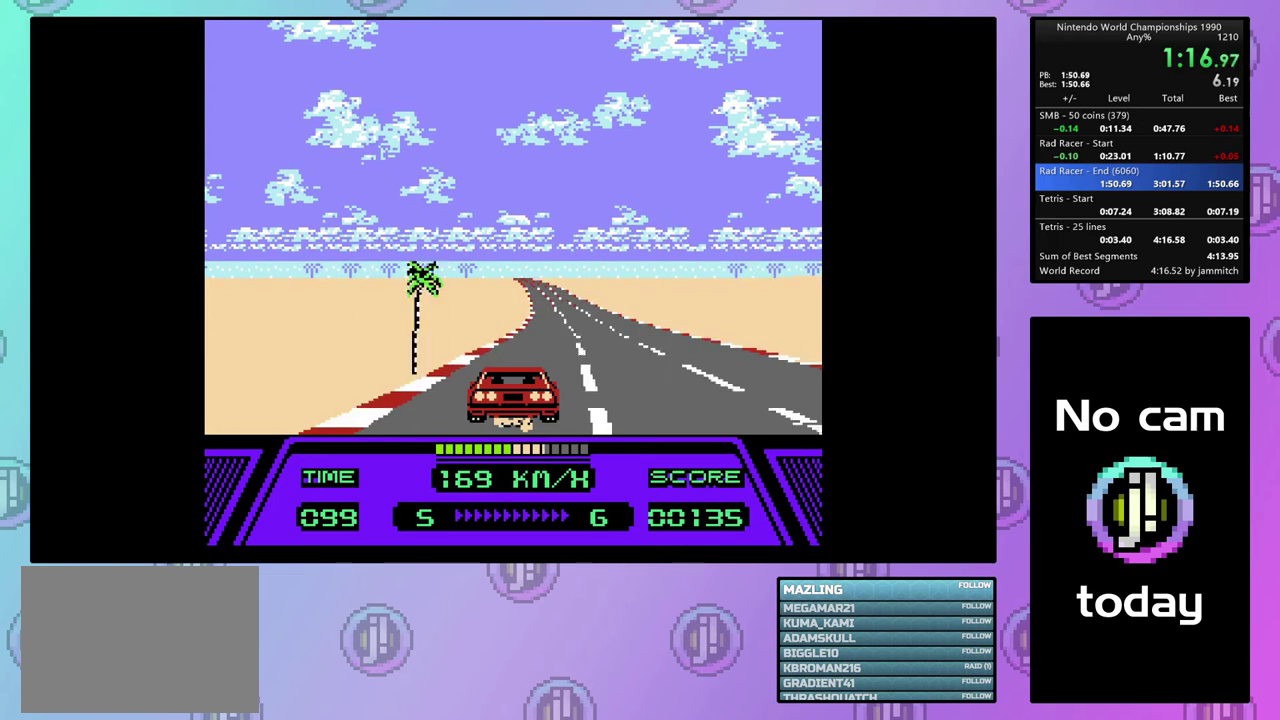
{"dt_ms": 500, "buttons": ["CIRCLE", "DPAD_UP"], "events": []}
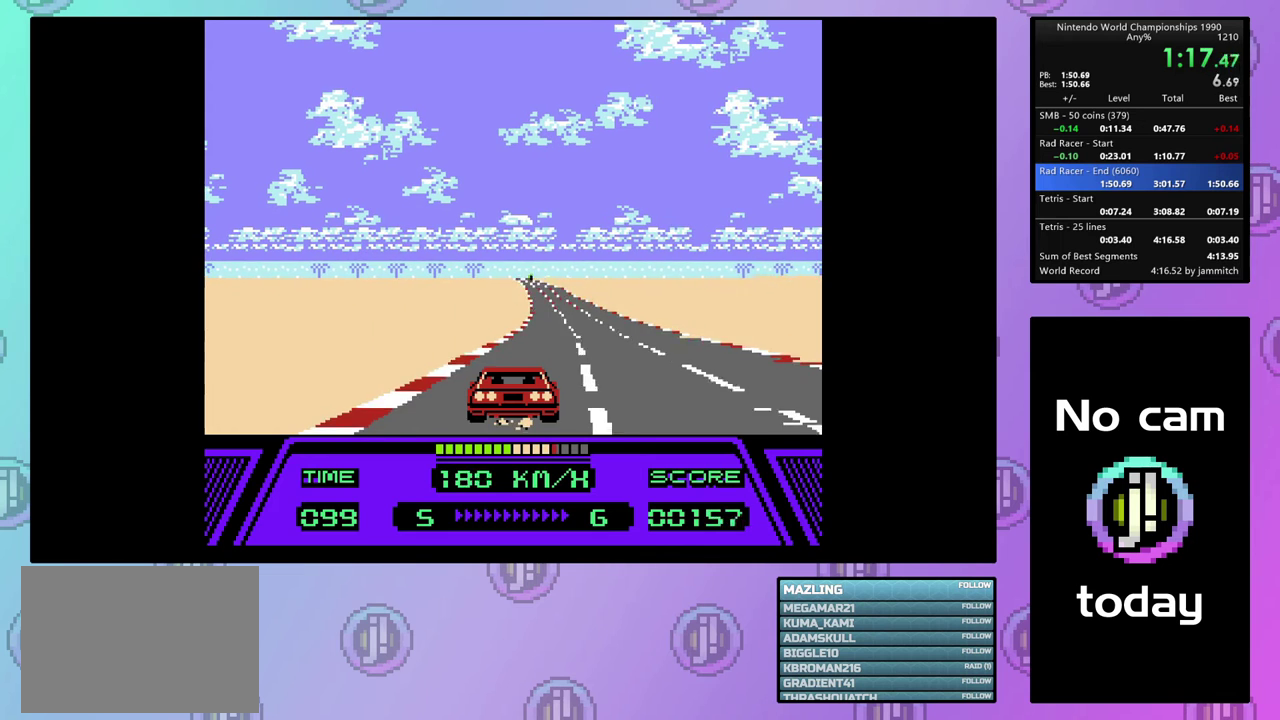
{"dt_ms": 500, "buttons": ["CIRCLE", "DPAD_UP"], "events": []}
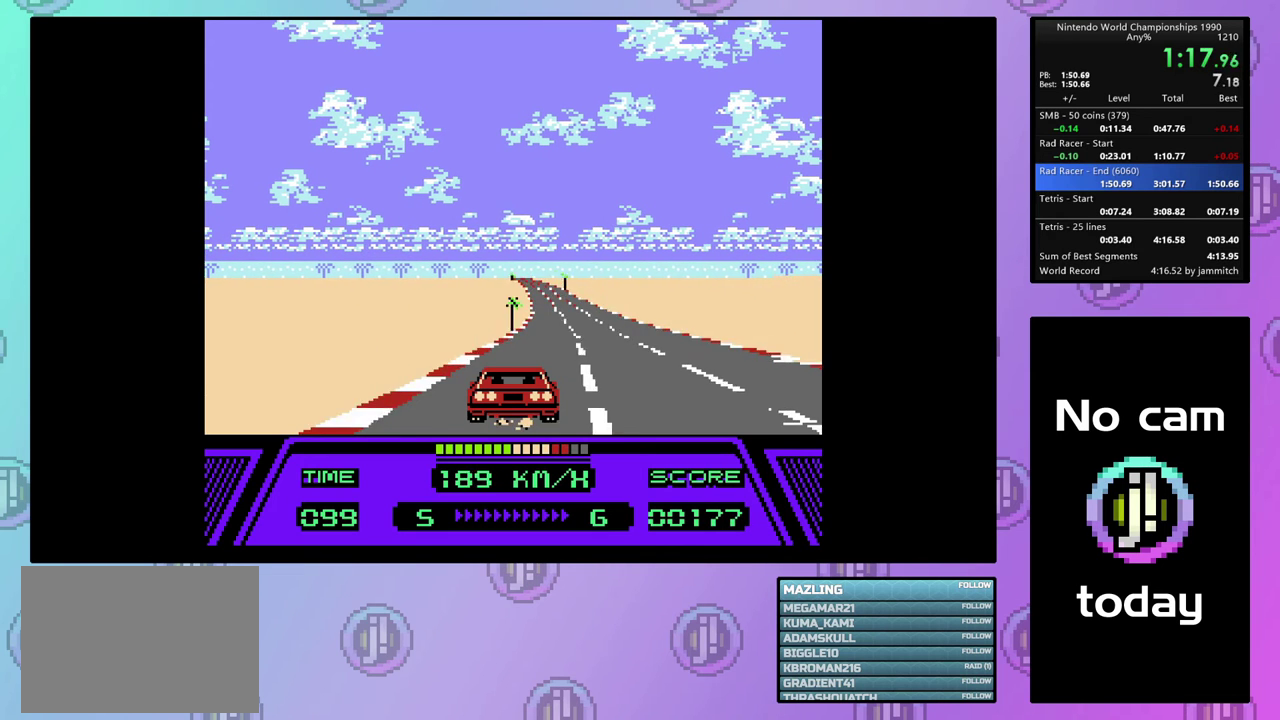
{"dt_ms": 500, "buttons": ["CIRCLE", "DPAD_UP"], "events": []}
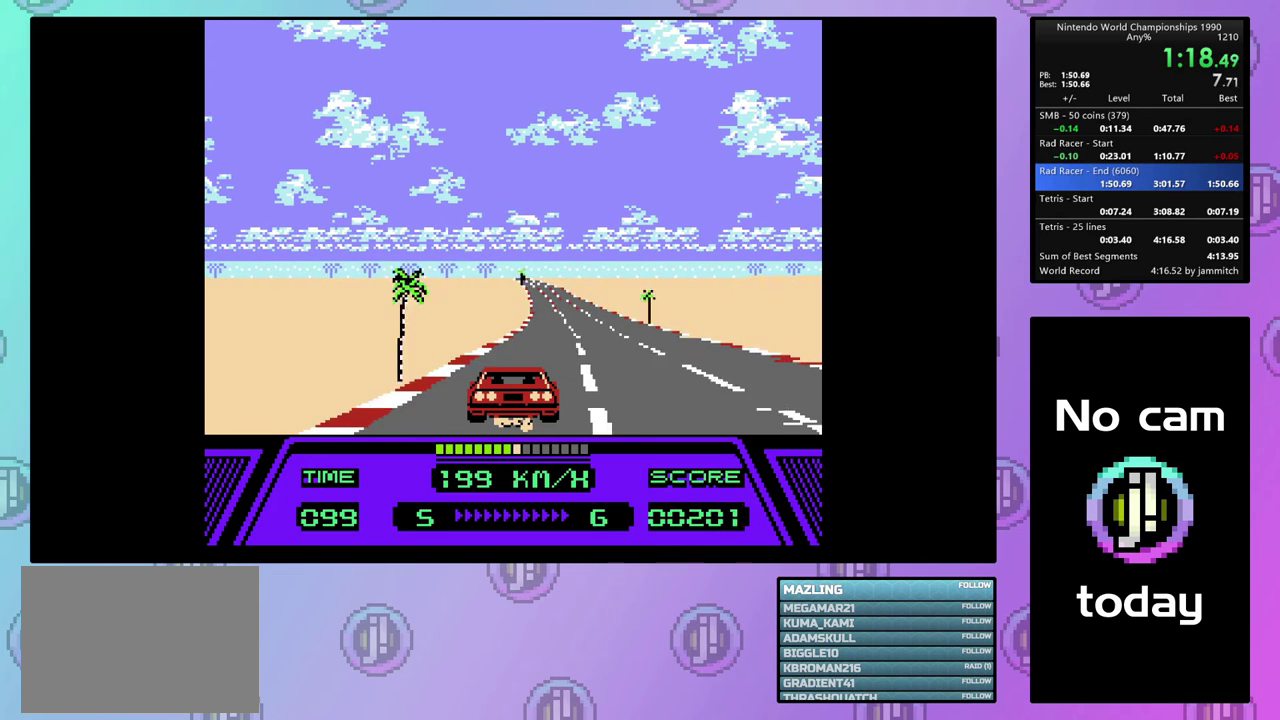
{"dt_ms": 500, "buttons": ["CIRCLE", "DPAD_UP"], "events": []}
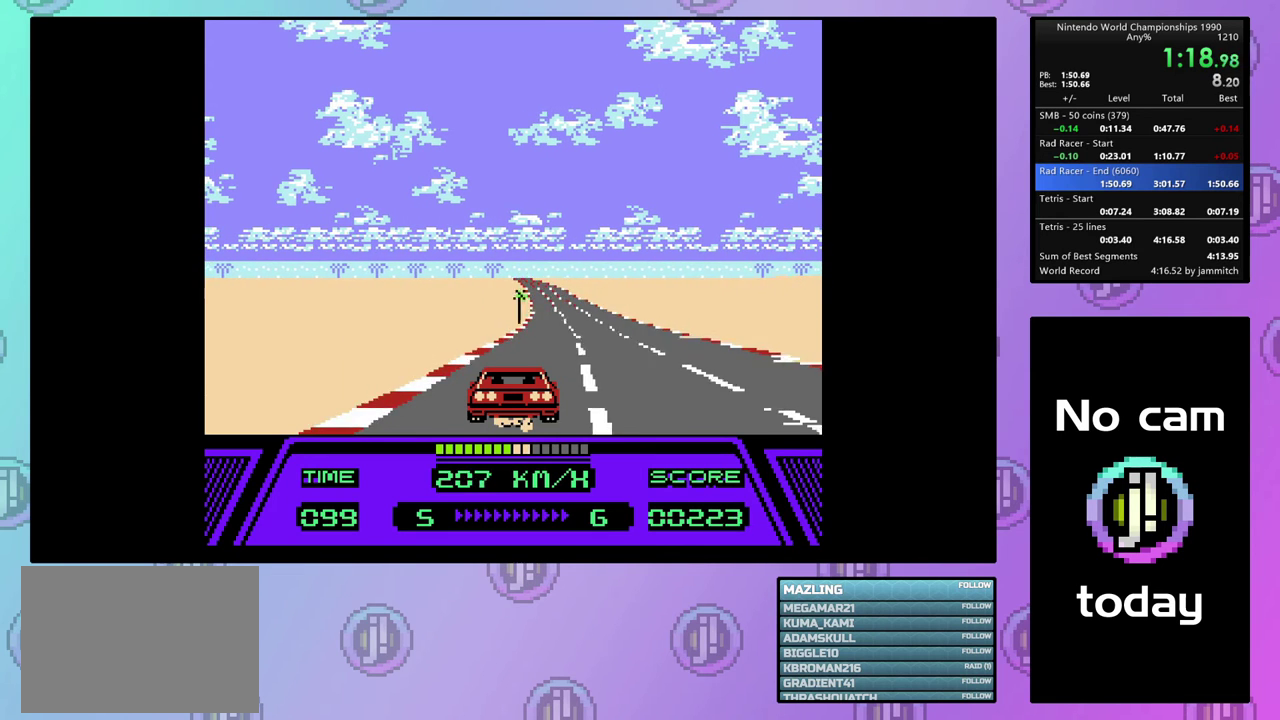
{"dt_ms": 500, "buttons": ["CIRCLE", "DPAD_UP"], "events": []}
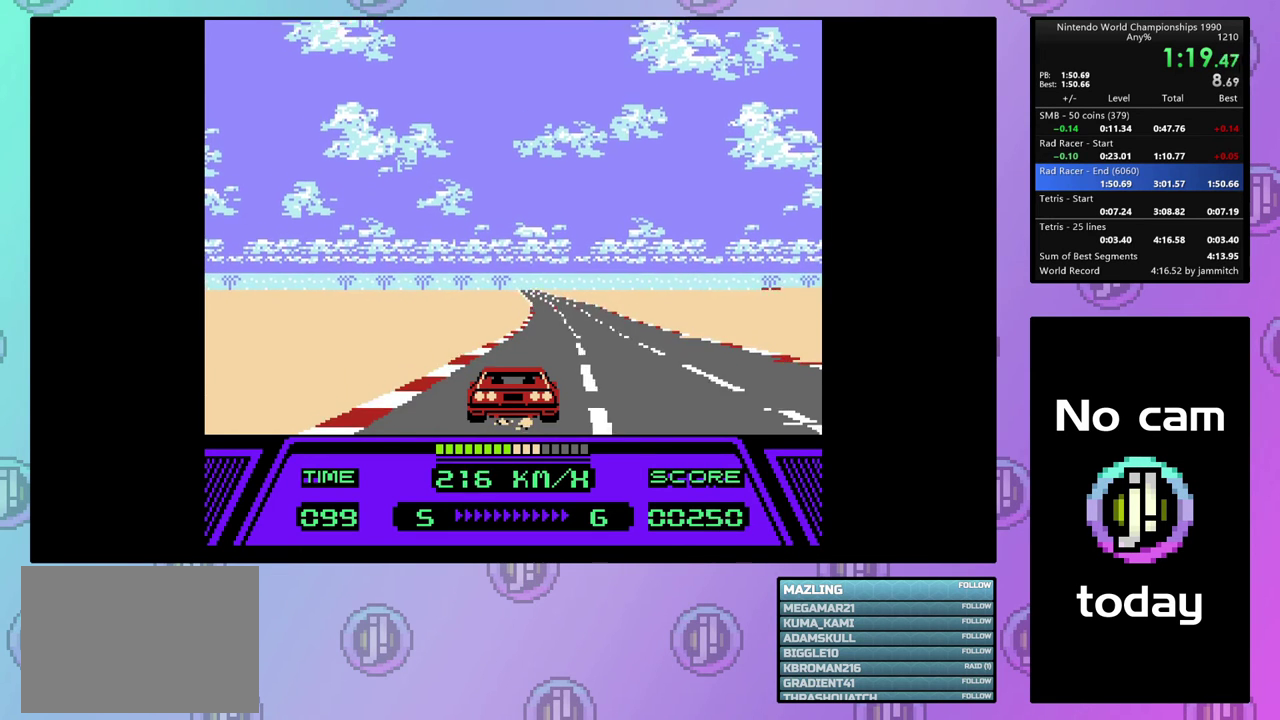
{"dt_ms": 500, "buttons": ["CIRCLE", "DPAD_UP"], "events": []}
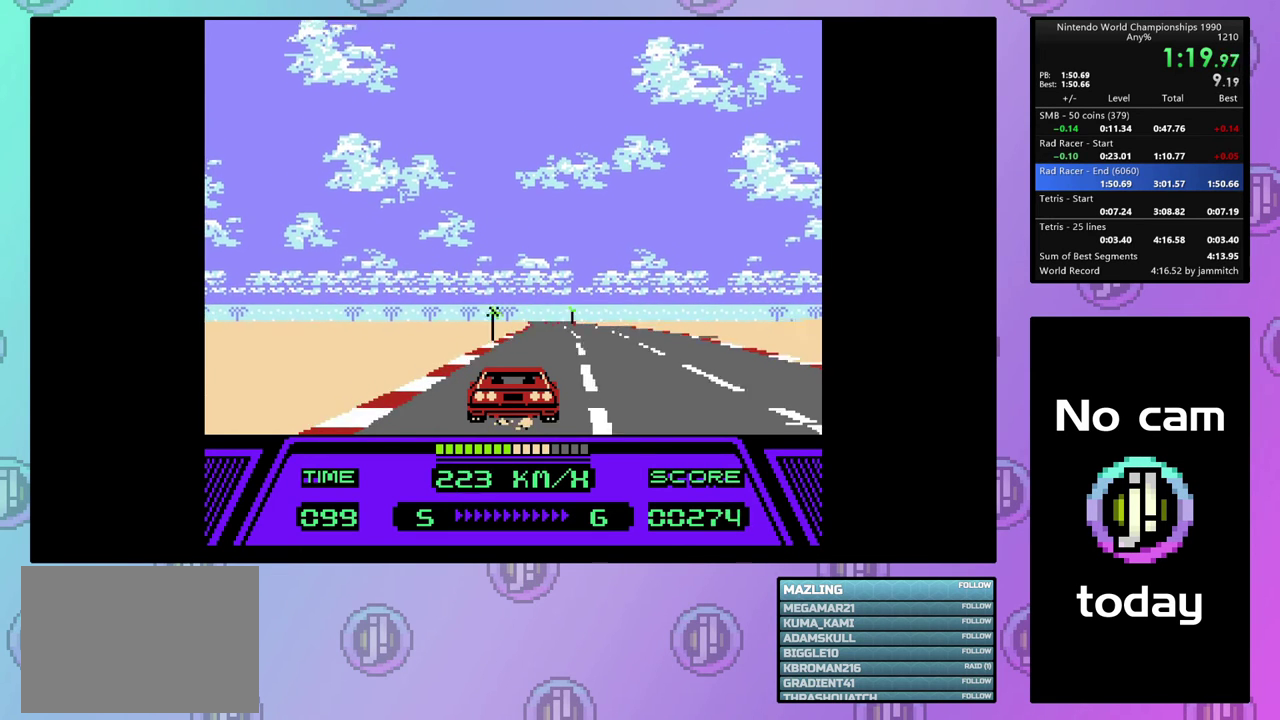
{"dt_ms": 500, "buttons": ["CIRCLE", "DPAD_UP"], "events": []}
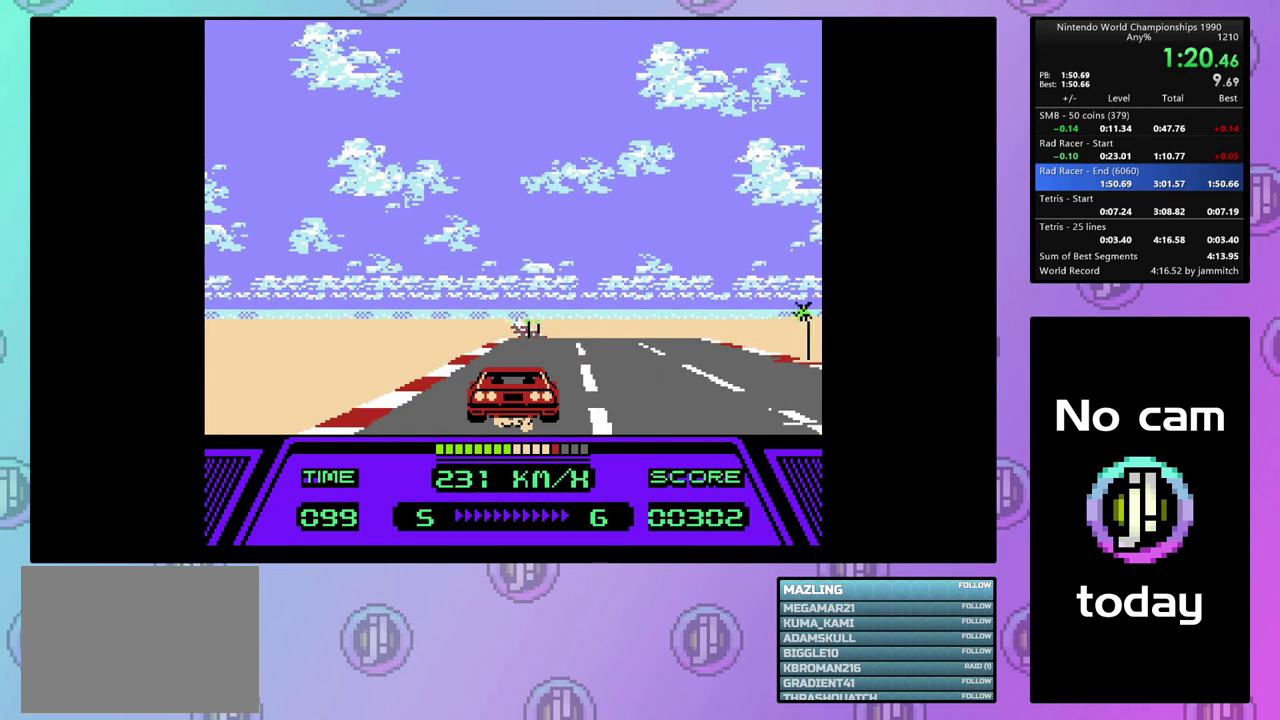
{"dt_ms": 500, "buttons": ["CIRCLE", "DPAD_UP"], "events": []}
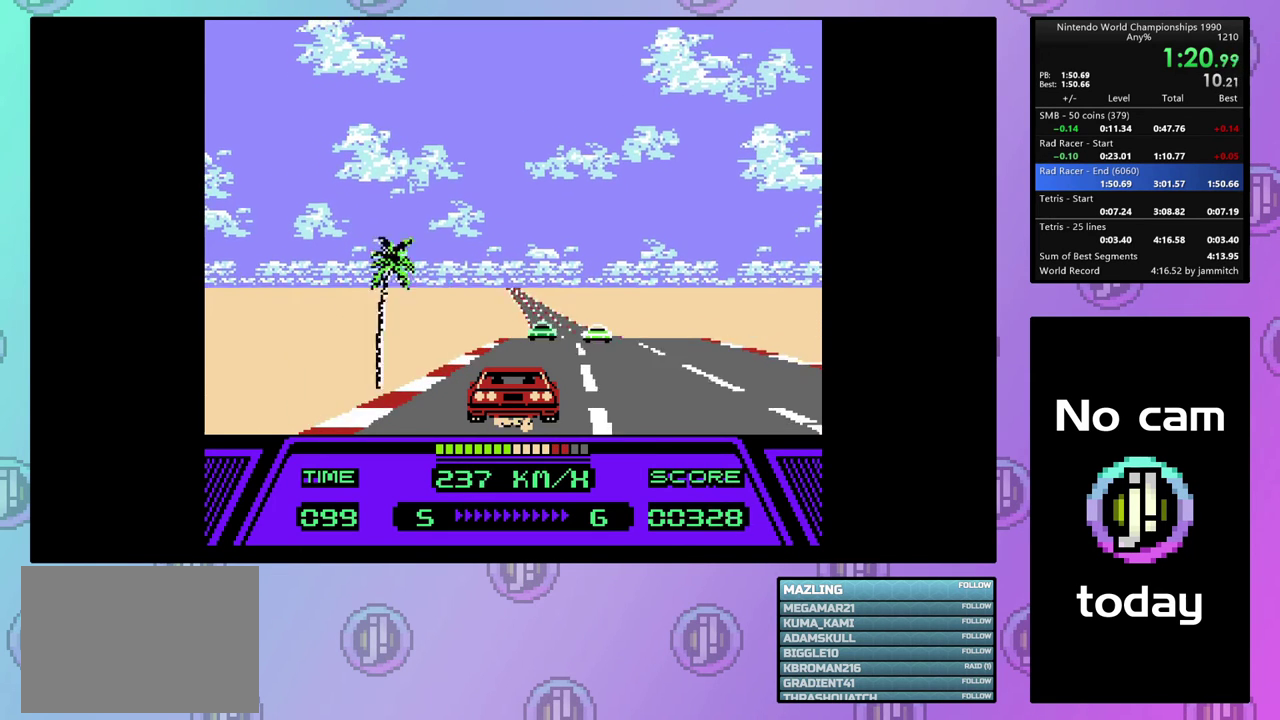
{"dt_ms": 500, "buttons": ["CIRCLE", "DPAD_UP"], "events": []}
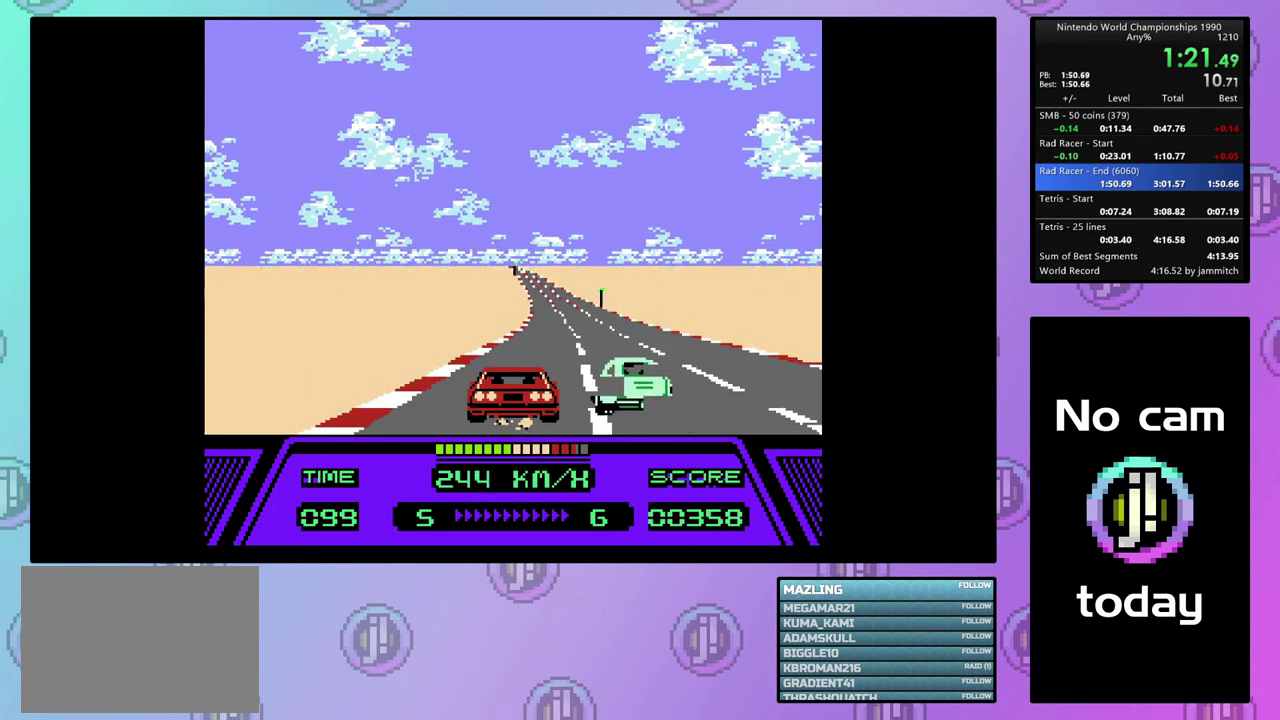
{"dt_ms": 500, "buttons": ["CIRCLE", "DPAD_UP"], "events": []}
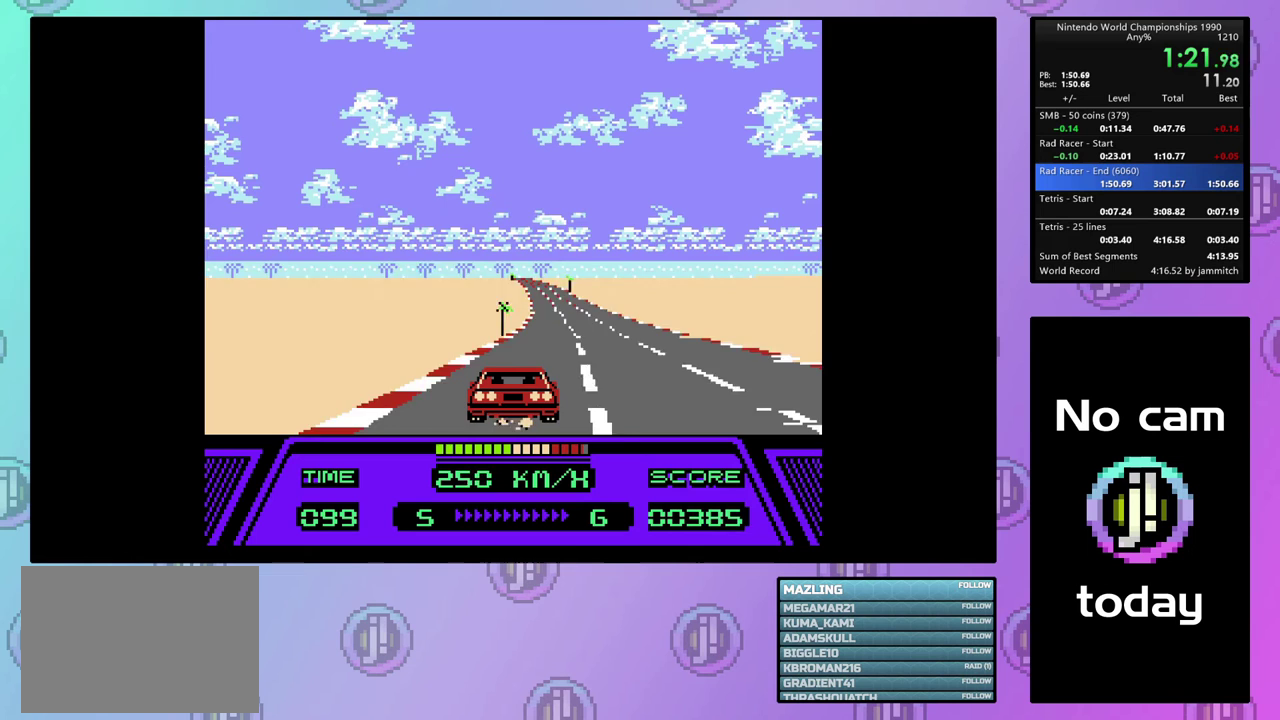
{"dt_ms": 500, "buttons": ["CIRCLE", "DPAD_UP"], "events": []}
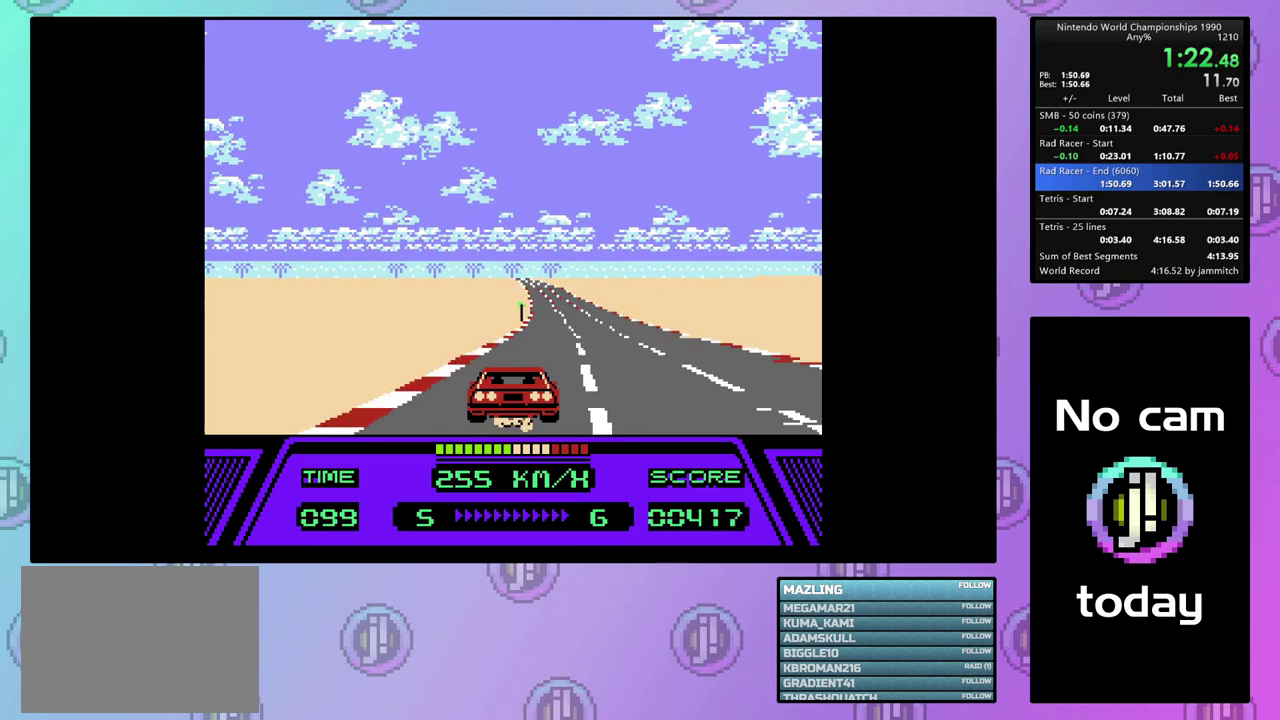
{"dt_ms": 500, "buttons": ["CIRCLE", "DPAD_UP"], "events": []}
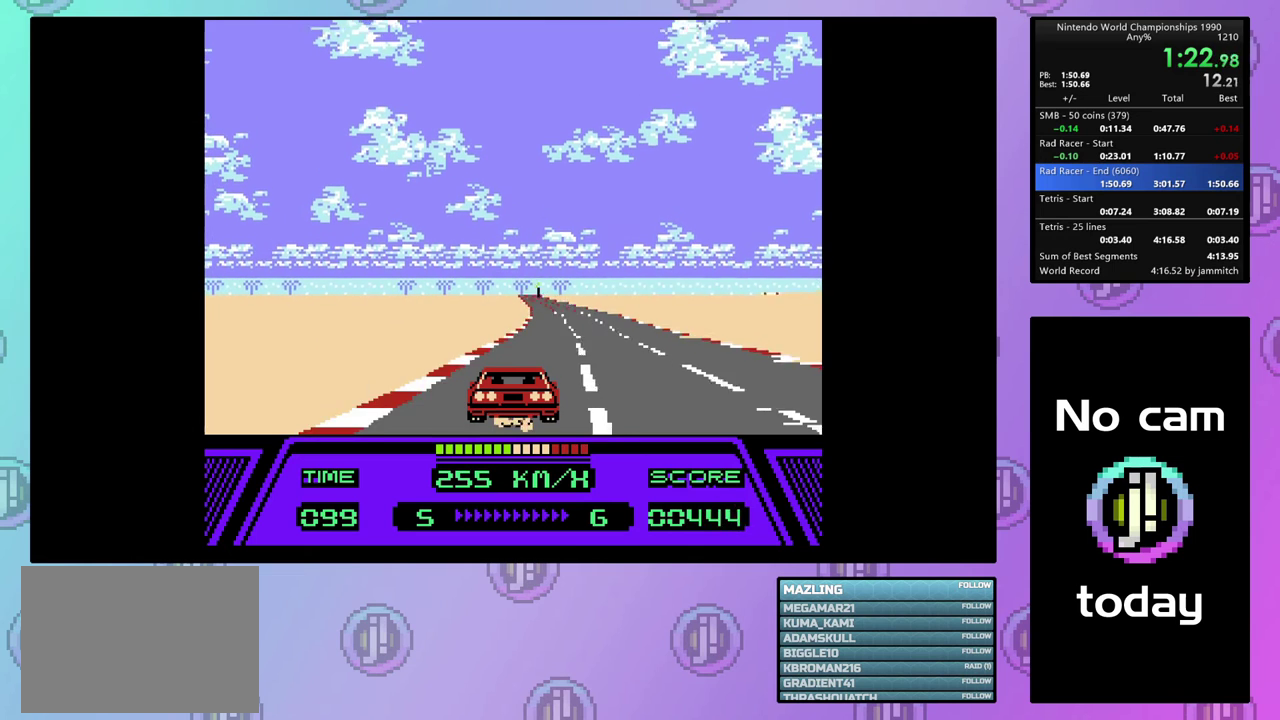
{"dt_ms": 400, "buttons": ["CIRCLE"], "events": [[333, "DPAD_UP", "up"]]}
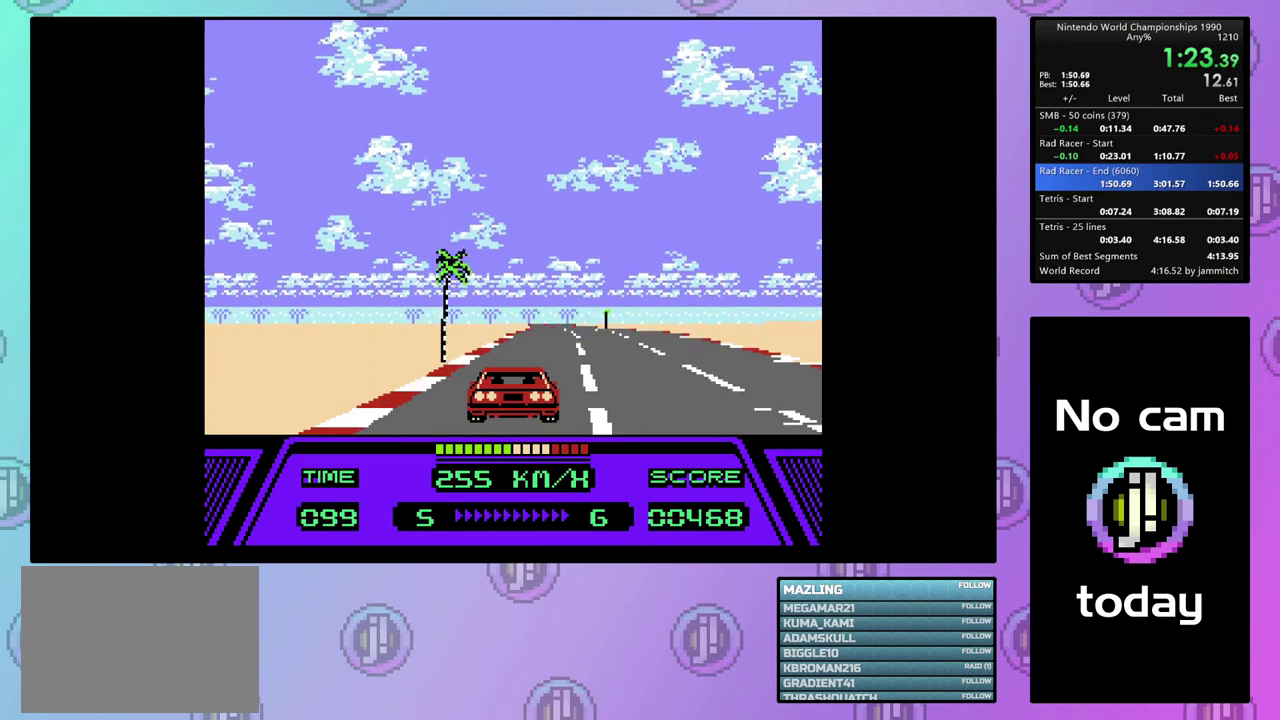
{"dt_ms": 700, "buttons": ["CIRCLE", "DPAD_RIGHT"], "events": [[633, "DPAD_RIGHT", "down"]]}
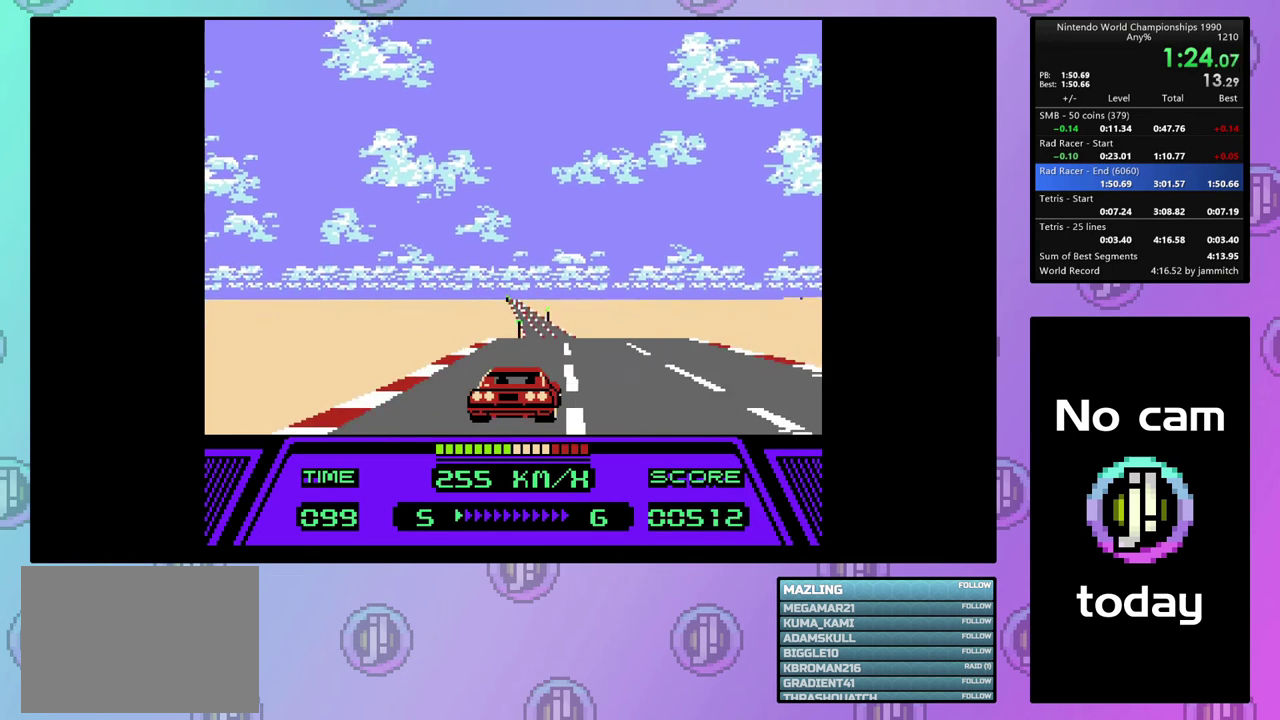
{"dt_ms": 100, "buttons": ["CIRCLE"], "events": [[33, "DPAD_RIGHT", "up"]]}
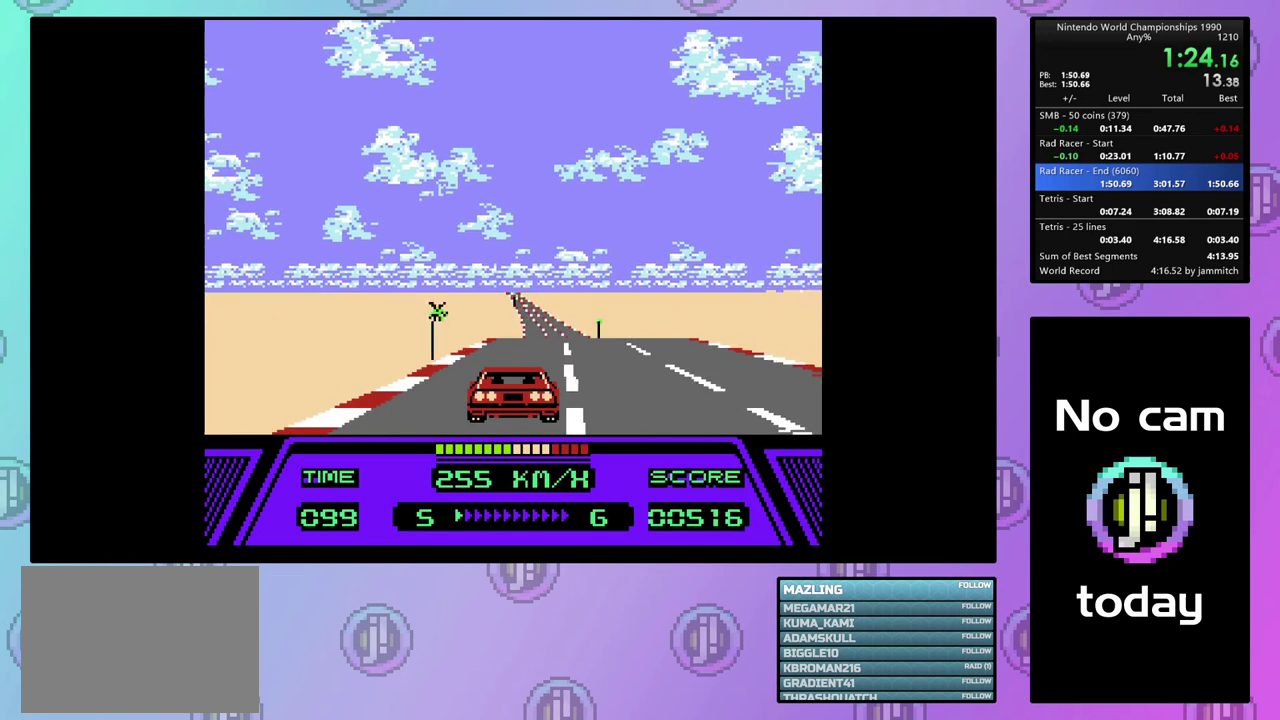
{"dt_ms": 300, "buttons": ["CIRCLE"], "events": []}
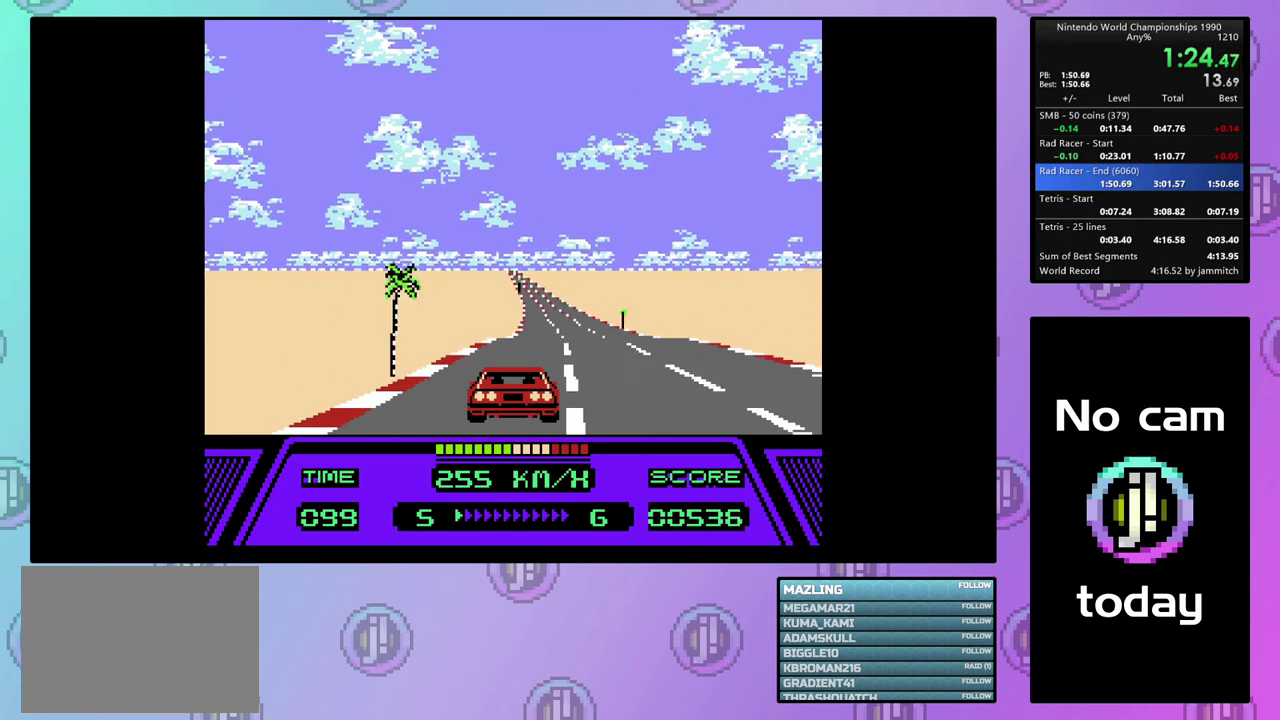
{"dt_ms": 500, "buttons": ["CIRCLE"], "events": []}
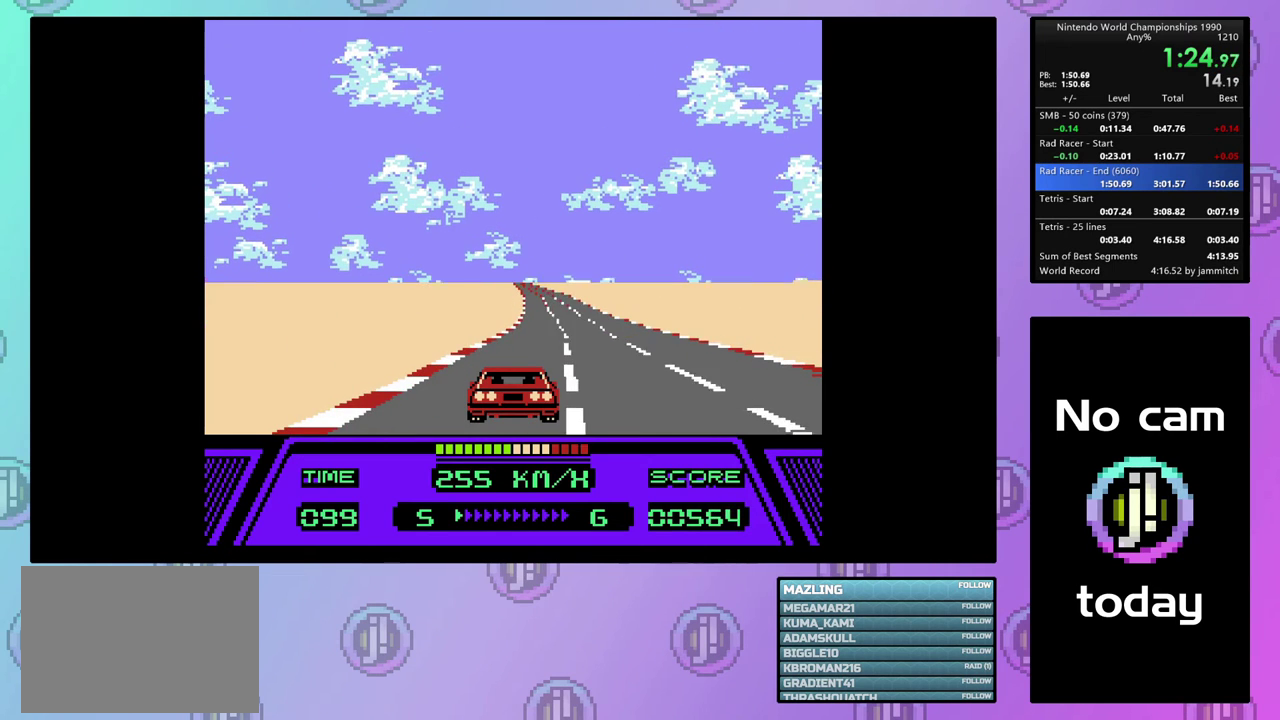
{"dt_ms": 500, "buttons": ["CIRCLE"], "events": []}
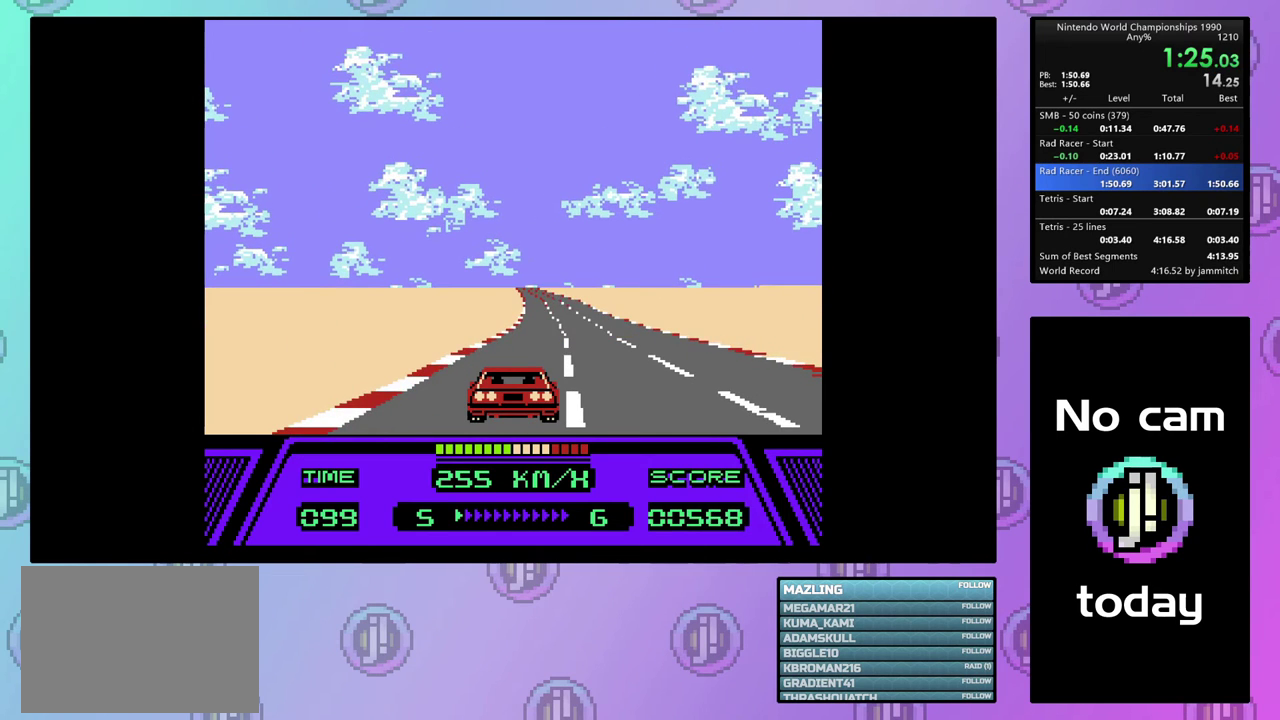
{"dt_ms": 500, "buttons": ["CIRCLE"], "events": []}
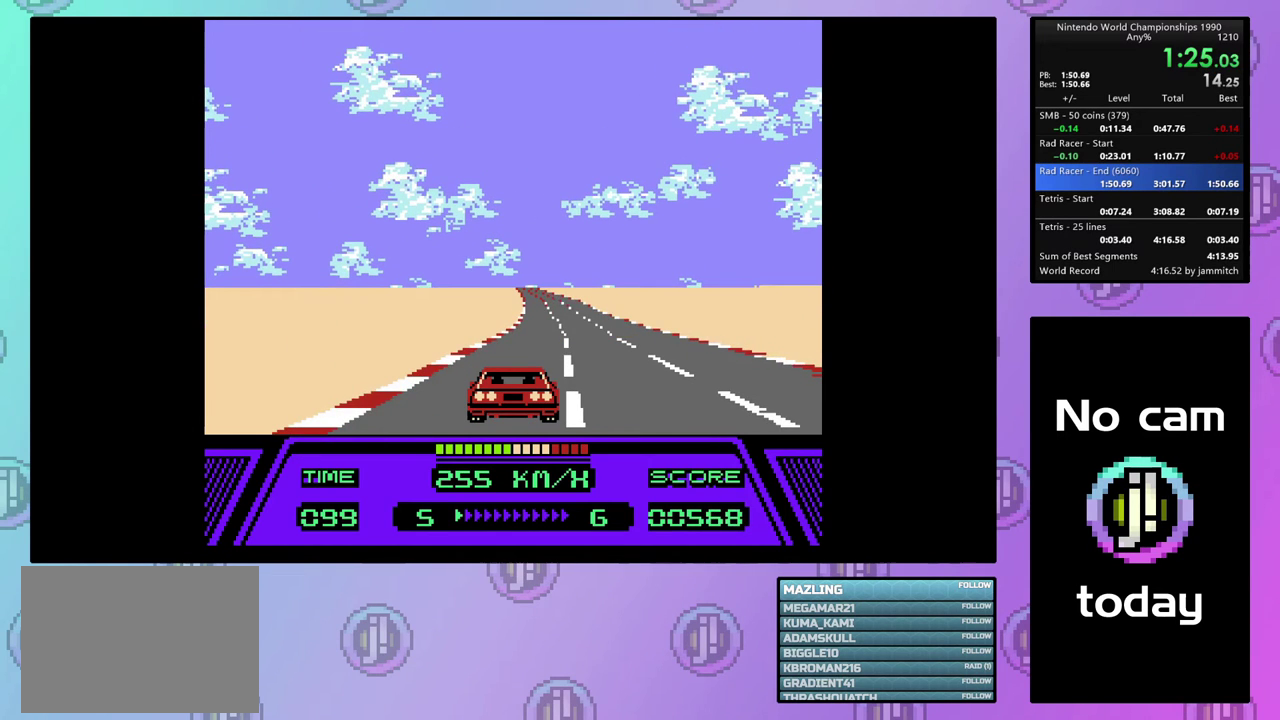
{"dt_ms": 500, "buttons": ["CIRCLE"], "events": []}
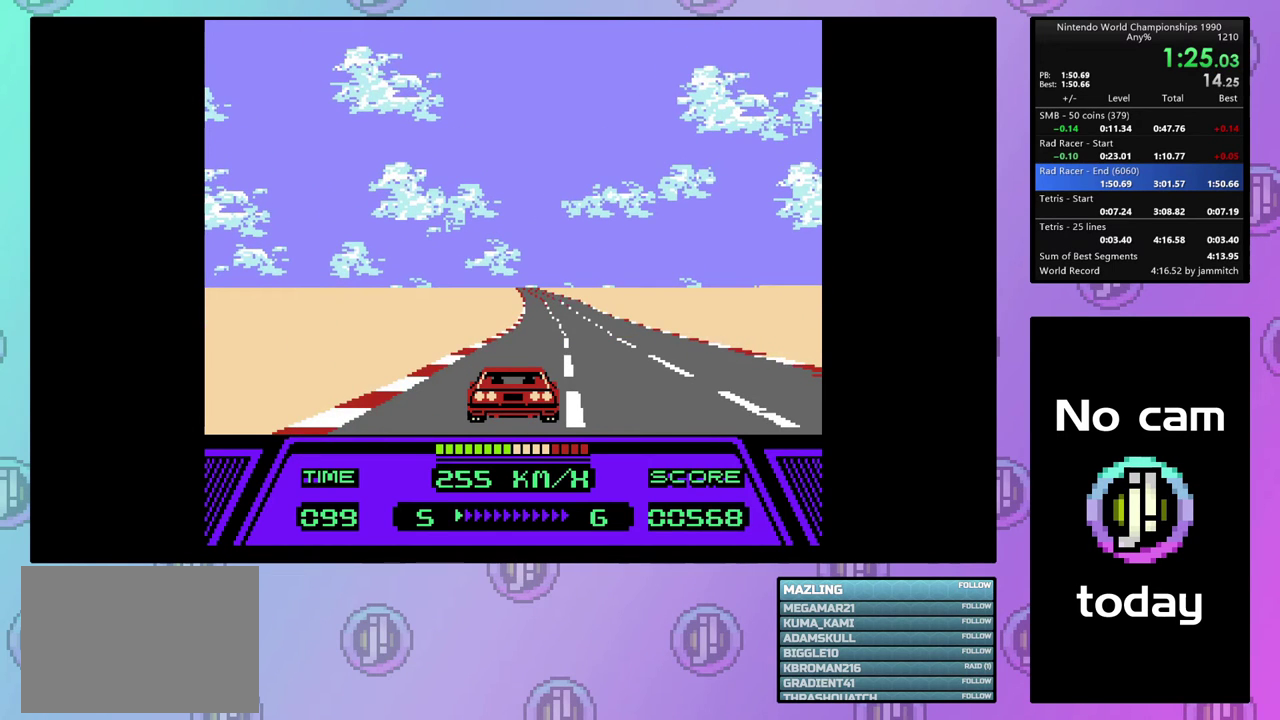
{"dt_ms": 500, "buttons": ["CIRCLE"], "events": []}
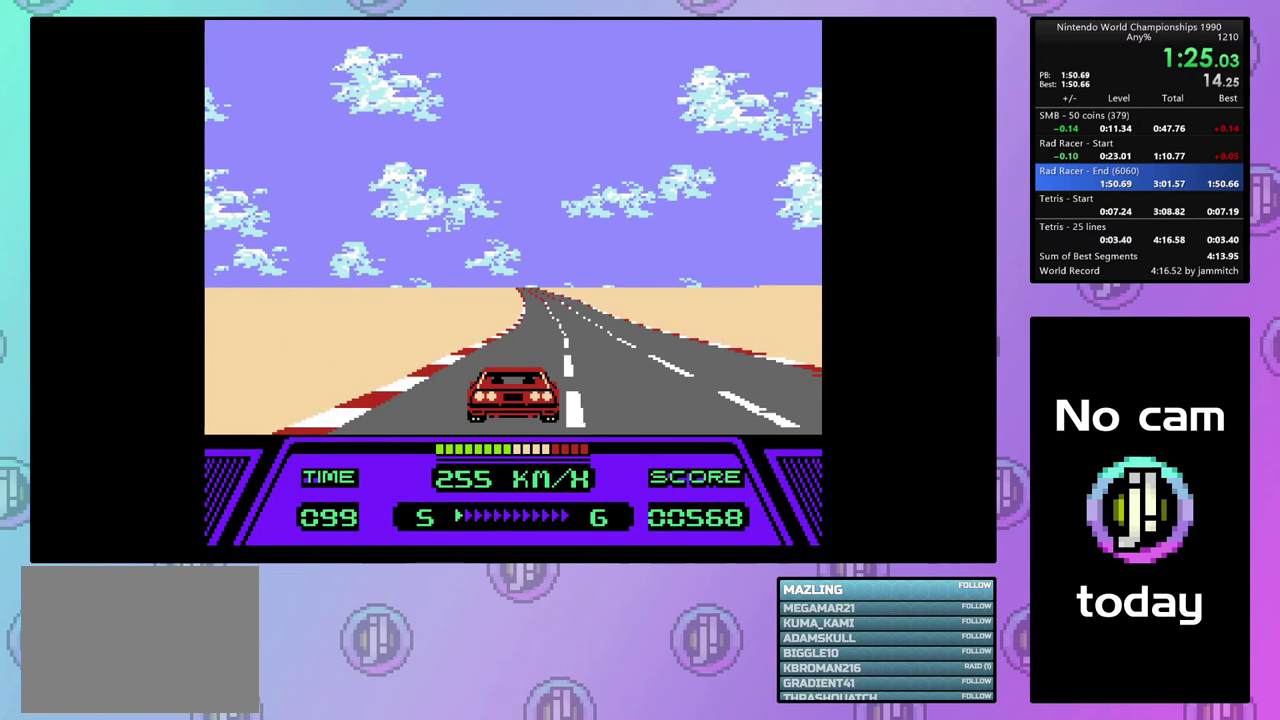
{"dt_ms": 500, "buttons": ["CIRCLE"], "events": []}
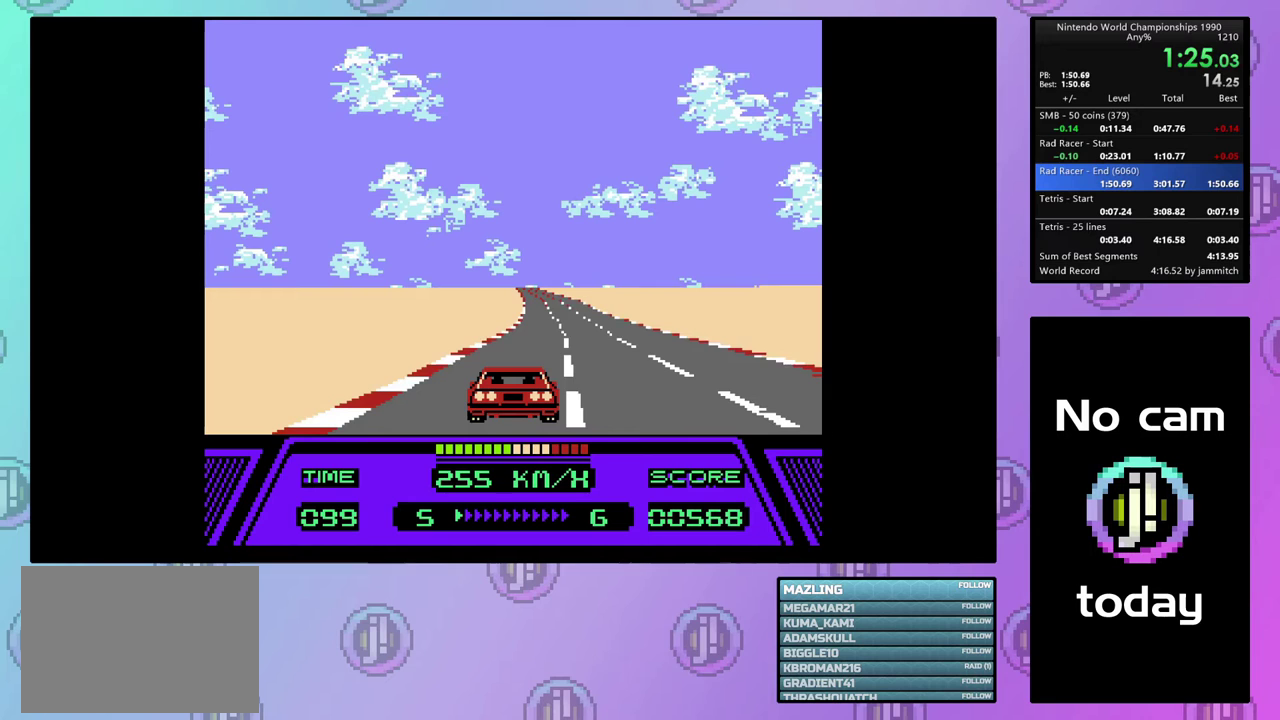
{"dt_ms": 500, "buttons": ["CIRCLE"], "events": []}
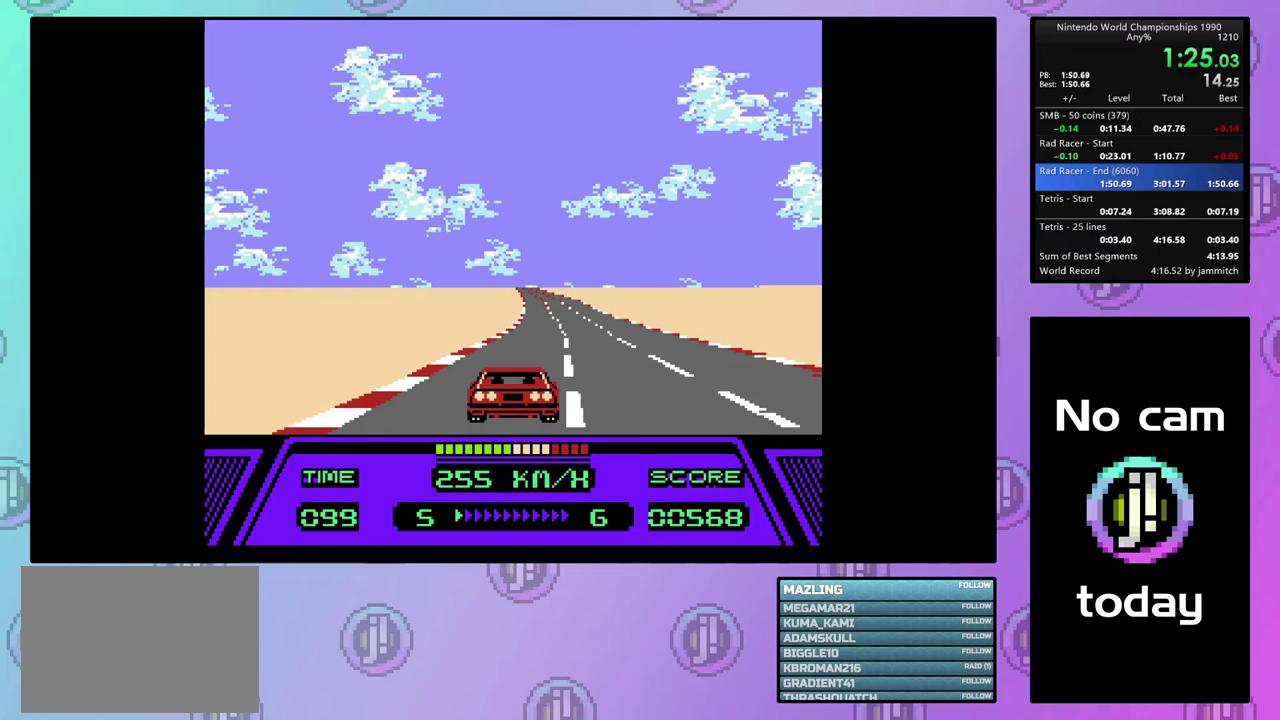
{"dt_ms": 500, "buttons": ["CIRCLE"], "events": []}